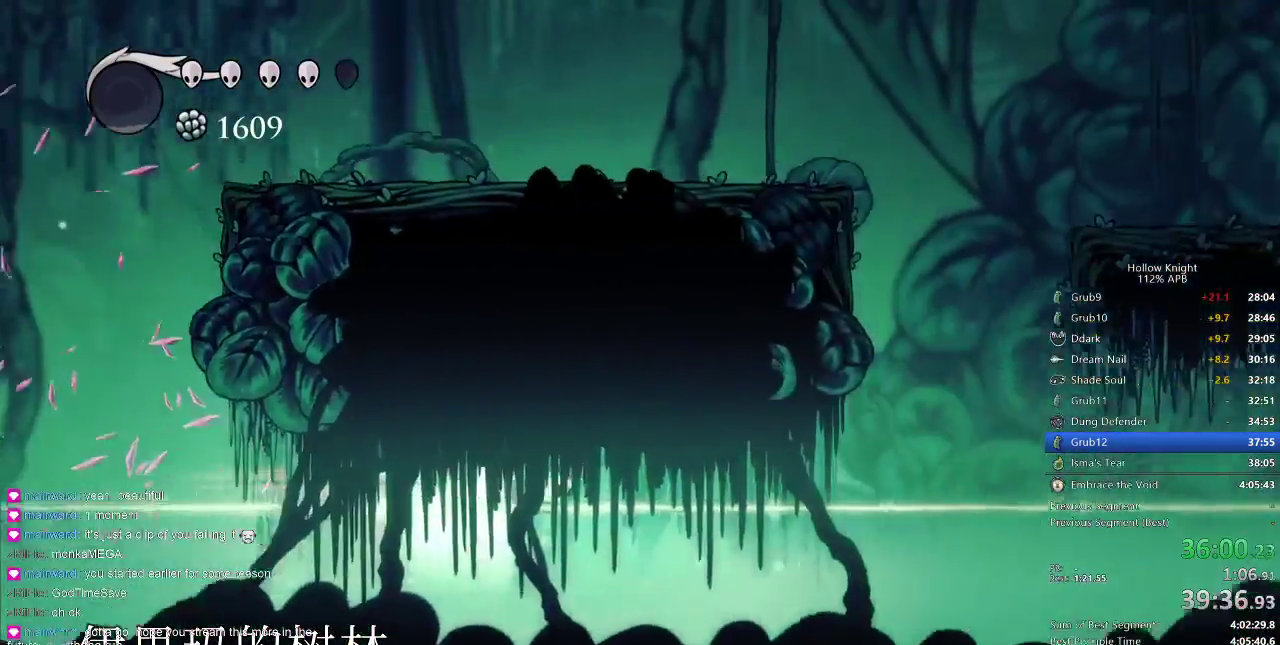
Gameplay with keyboard; each line is a JSON object with the keys held at the frame after it. "events" lists presses ("down") and releases ("up") of "cdash", "dash", "dnail", "down", "heal", "inv", "jump", "left", "nail", "right", "spell" and "up" between this image and that frame as [ms after this image, input, new state], when the widget could be followed in between. No other keys are recorded. Mouse input is not recorded. Key names are as the overlay labels them; some are game actions (e.g. jump) rather than physical keys.
{"keys": ["right"], "events": []}
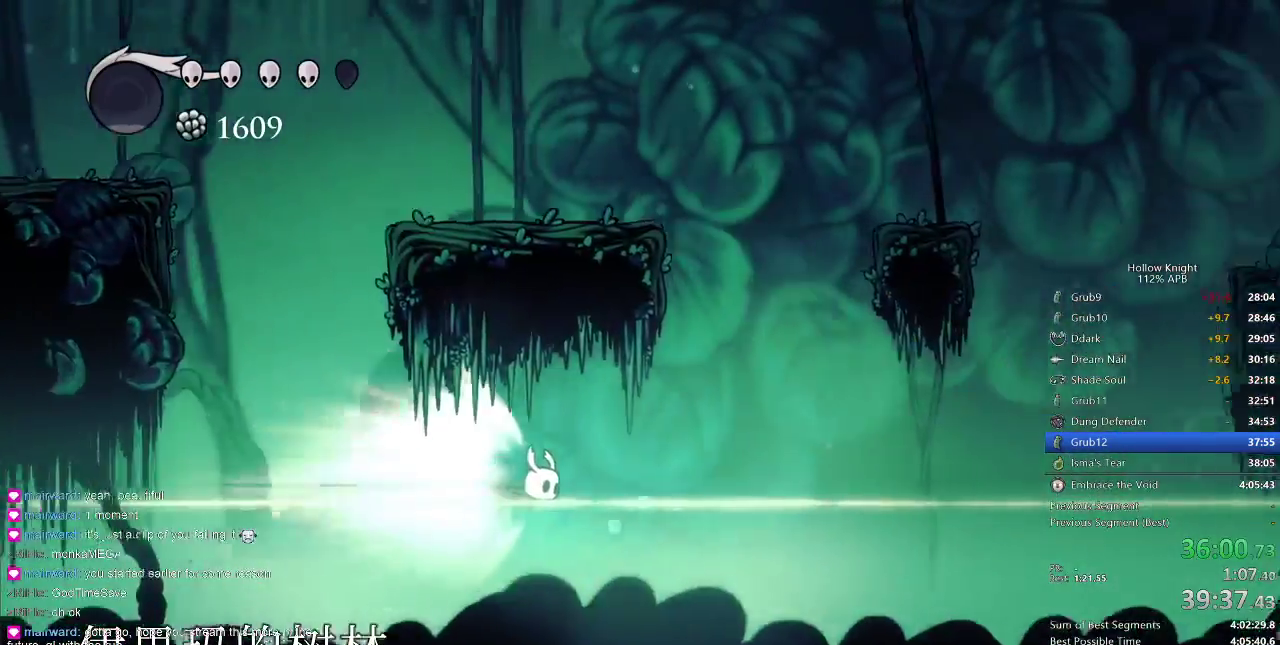
{"keys": ["right"], "events": []}
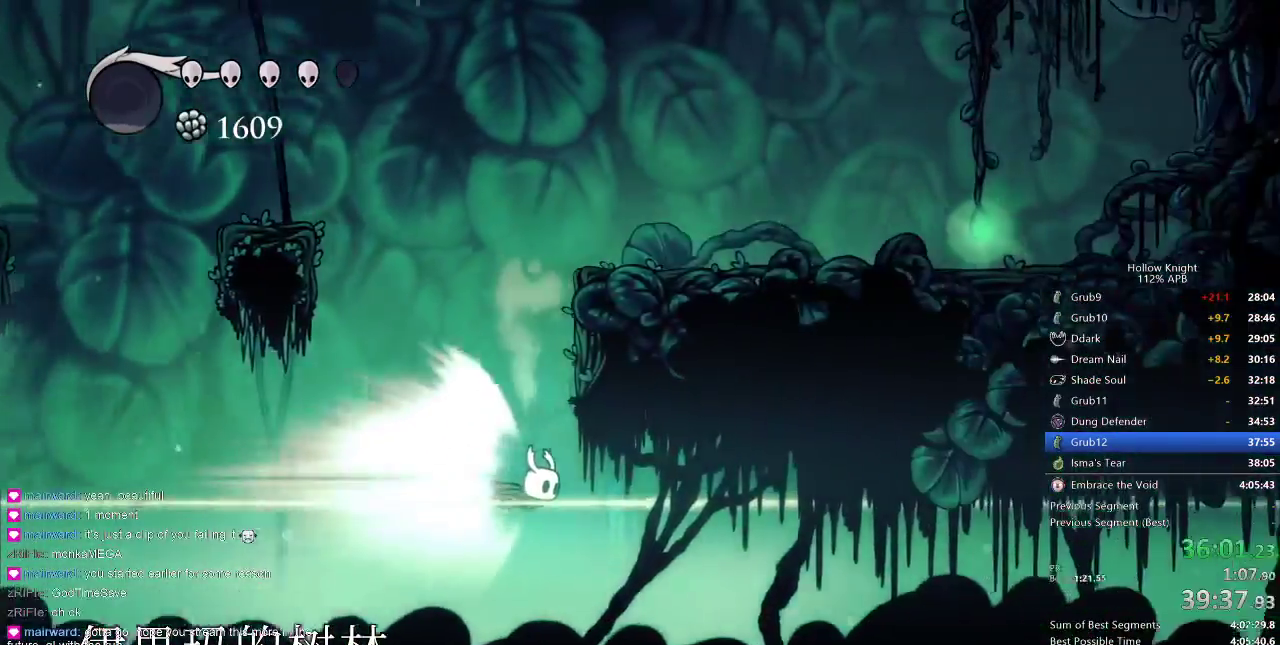
{"keys": ["right"], "events": []}
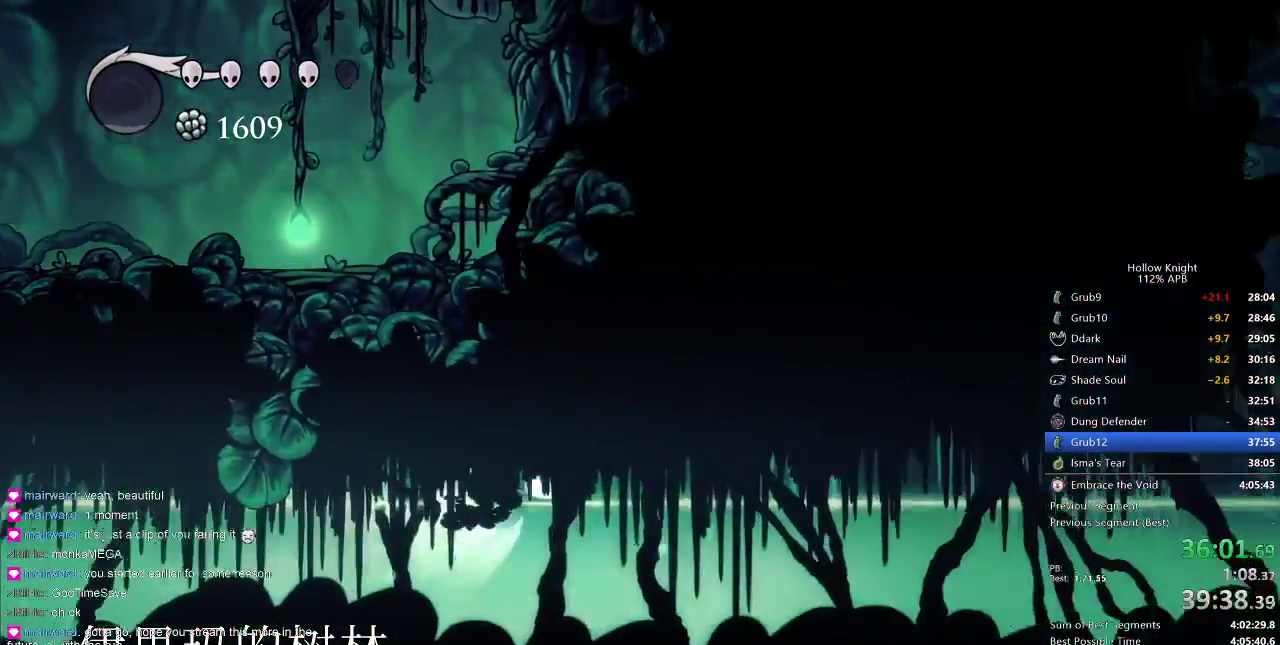
{"keys": ["right"], "events": []}
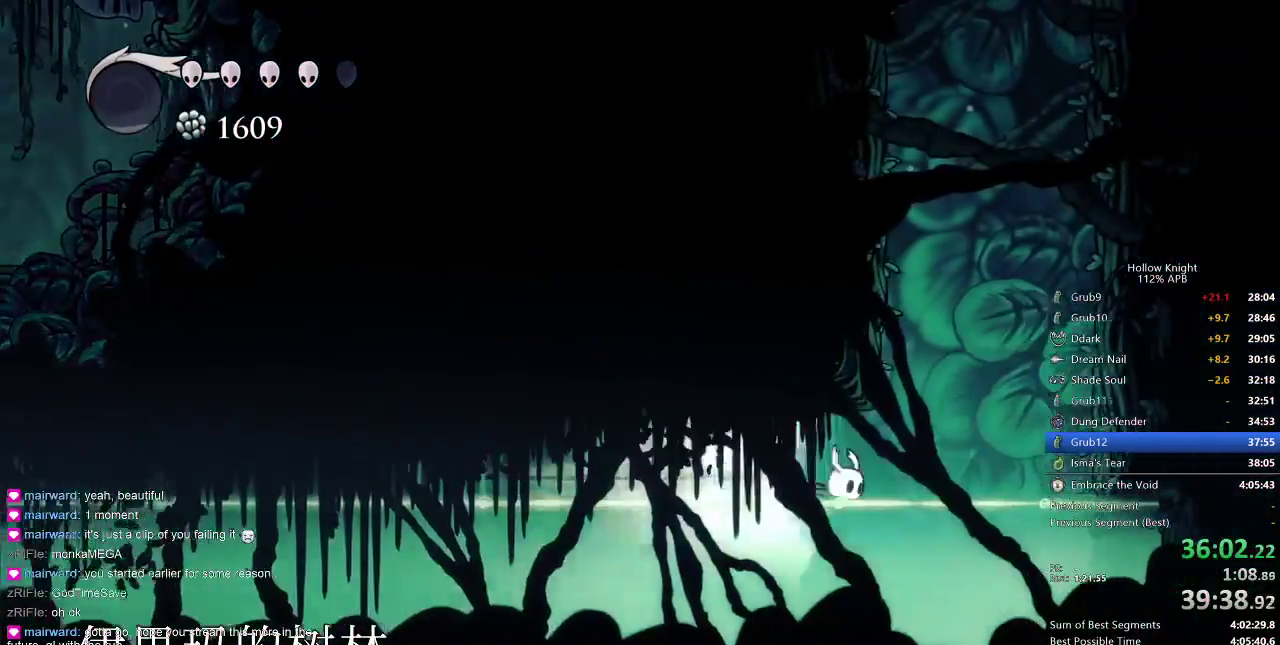
{"keys": ["right"], "events": []}
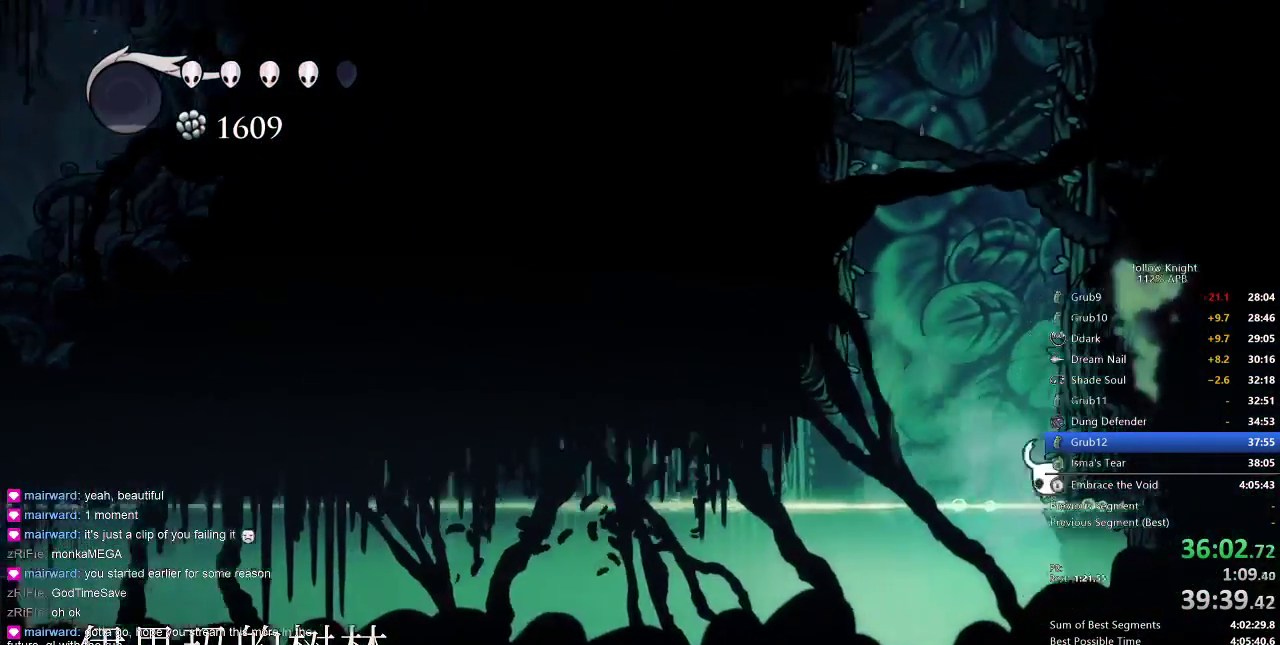
{"keys": ["jump", "right"], "events": [[383, "jump", "down"]]}
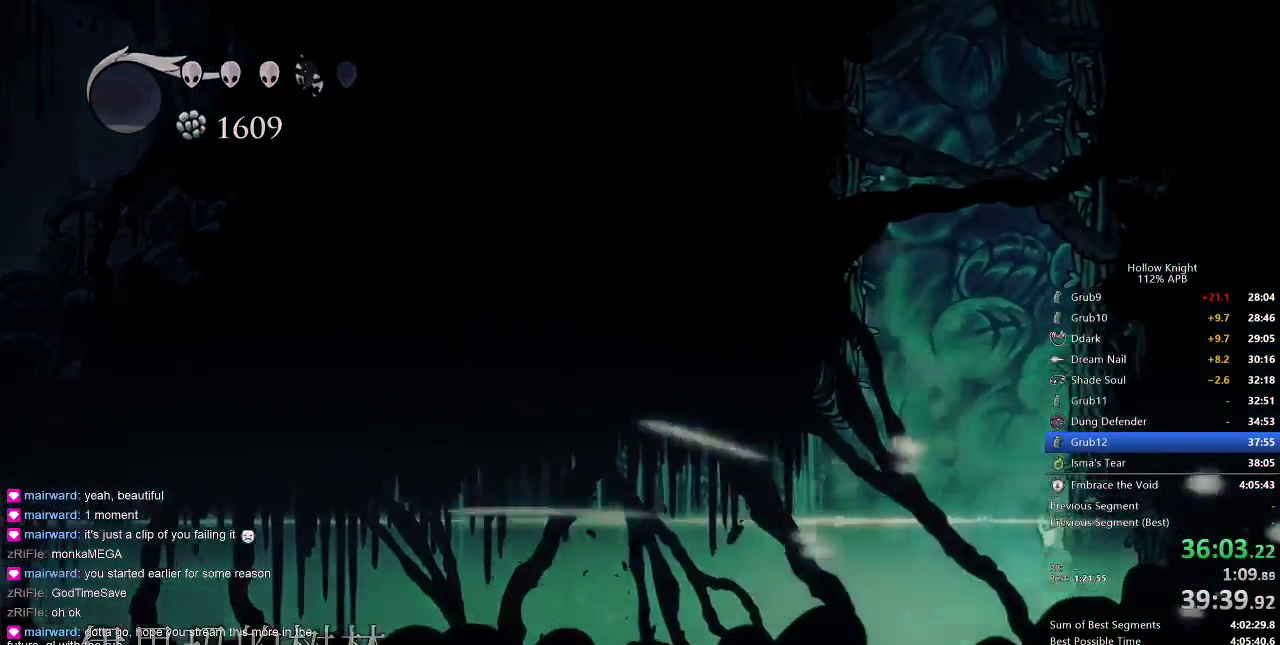
{"keys": [], "events": [[233, "jump", "up"], [483, "right", "up"]]}
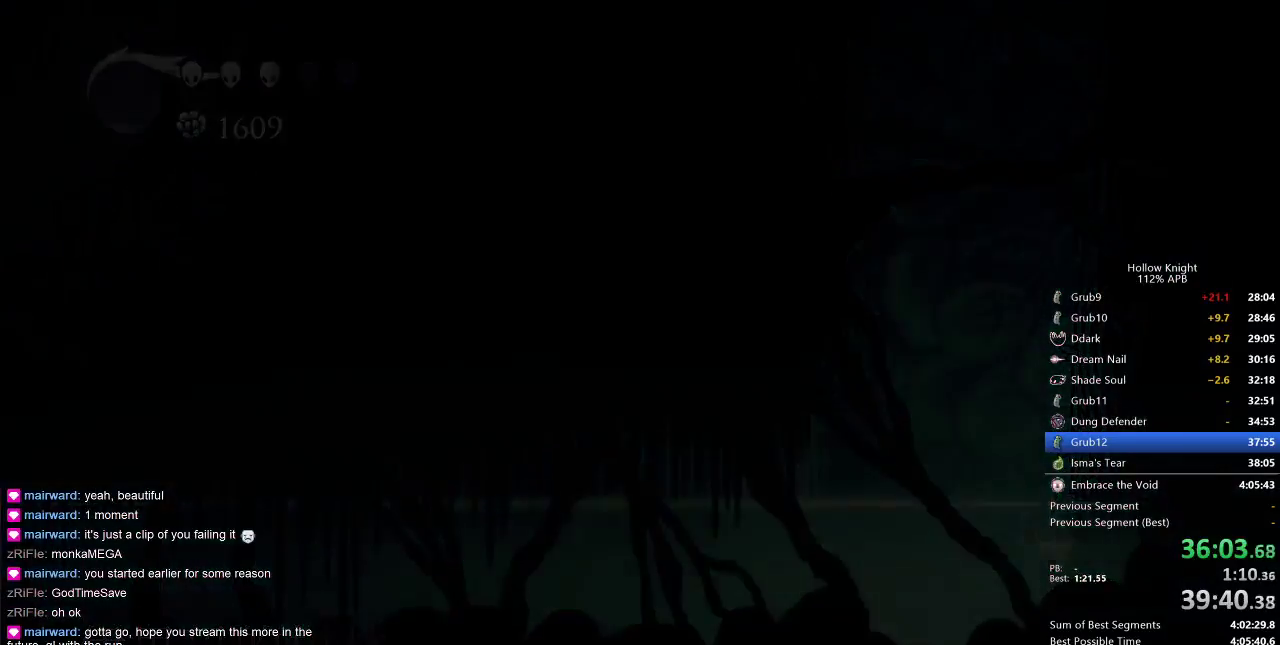
{"keys": [], "events": []}
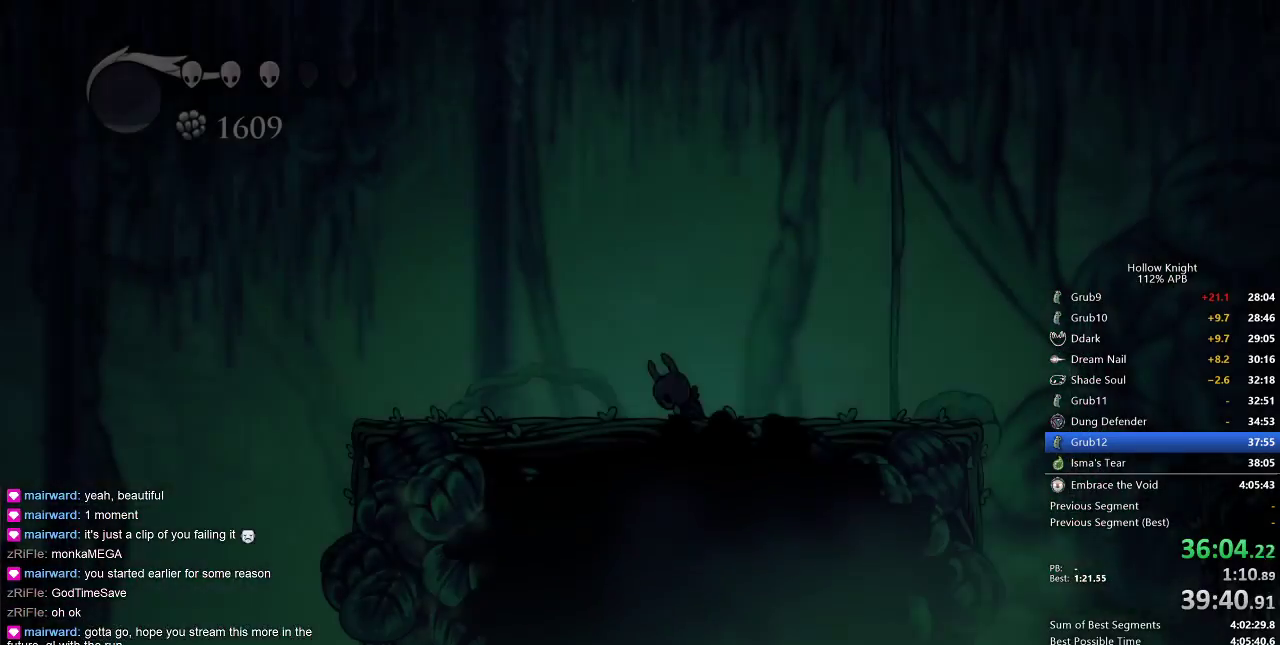
{"keys": ["left"], "events": [[167, "left", "down"], [267, "left", "up"], [367, "left", "down"]]}
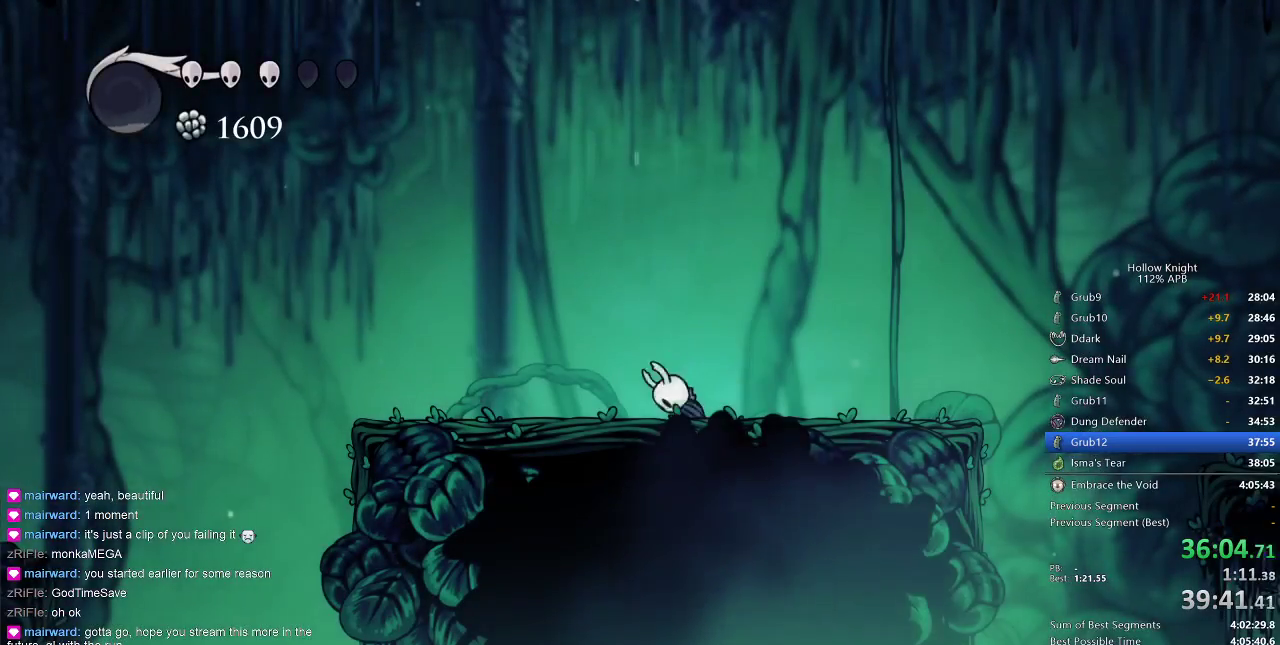
{"keys": ["left"], "events": []}
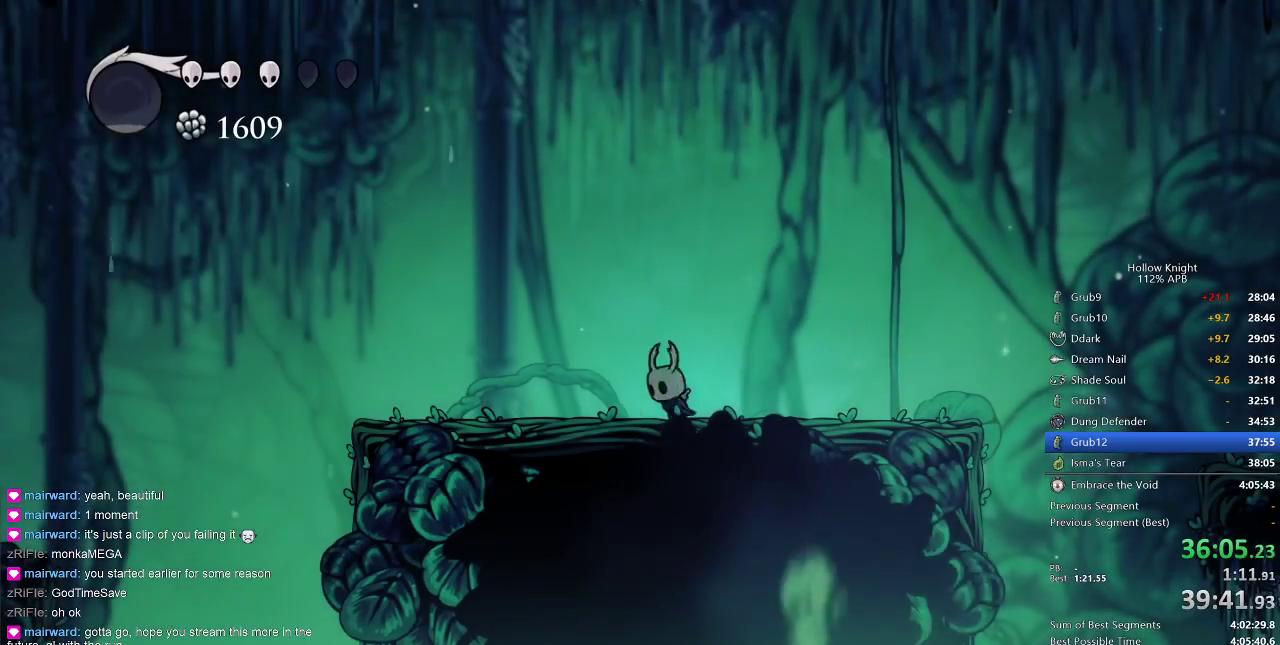
{"keys": ["left"], "events": []}
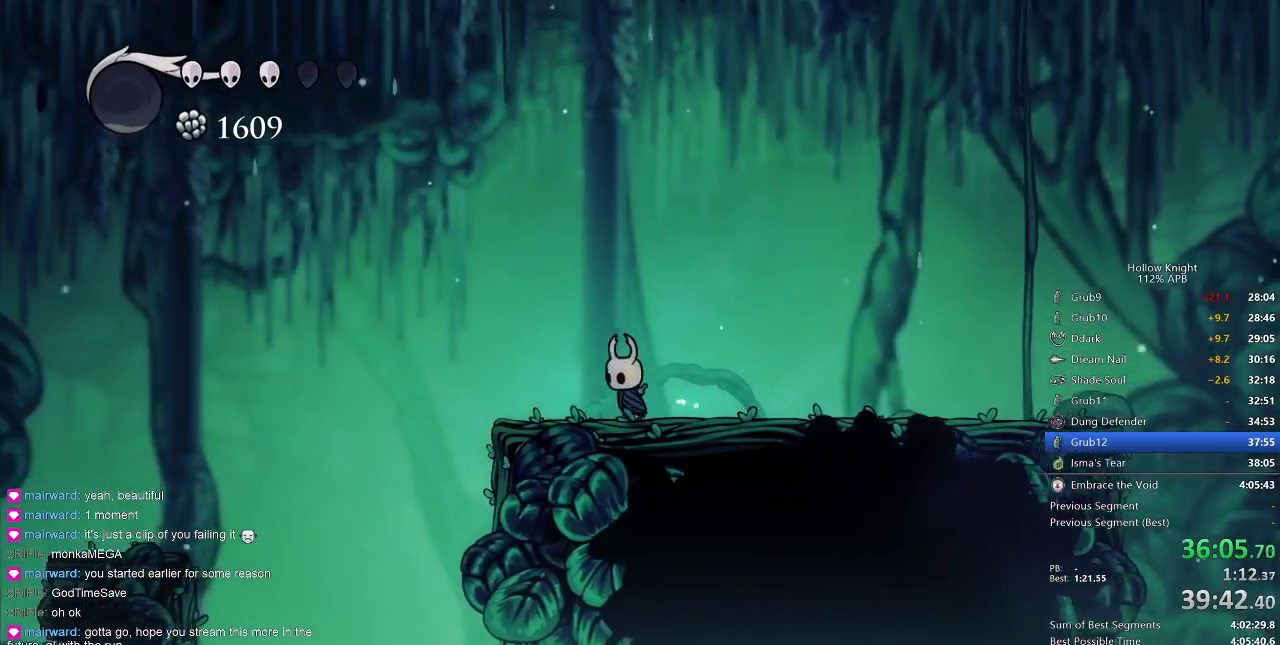
{"keys": ["left"], "events": [[183, "dash", "down"], [283, "dash", "up"]]}
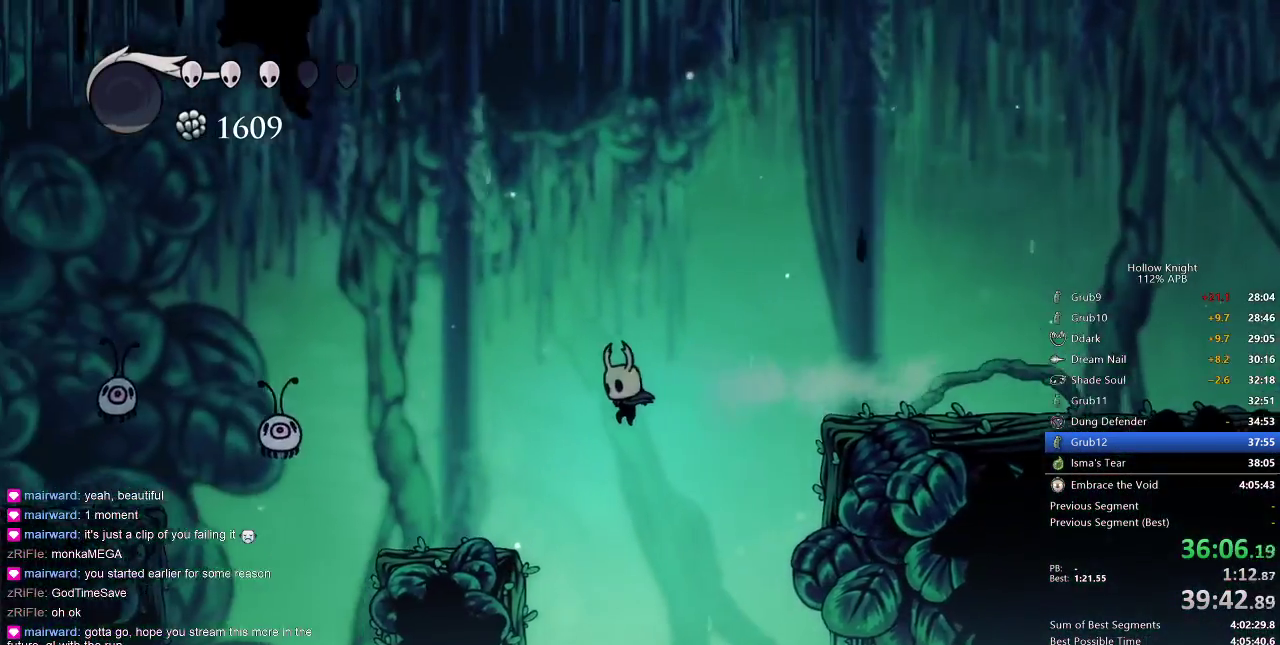
{"keys": ["jump", "left"], "events": [[500, "jump", "down"]]}
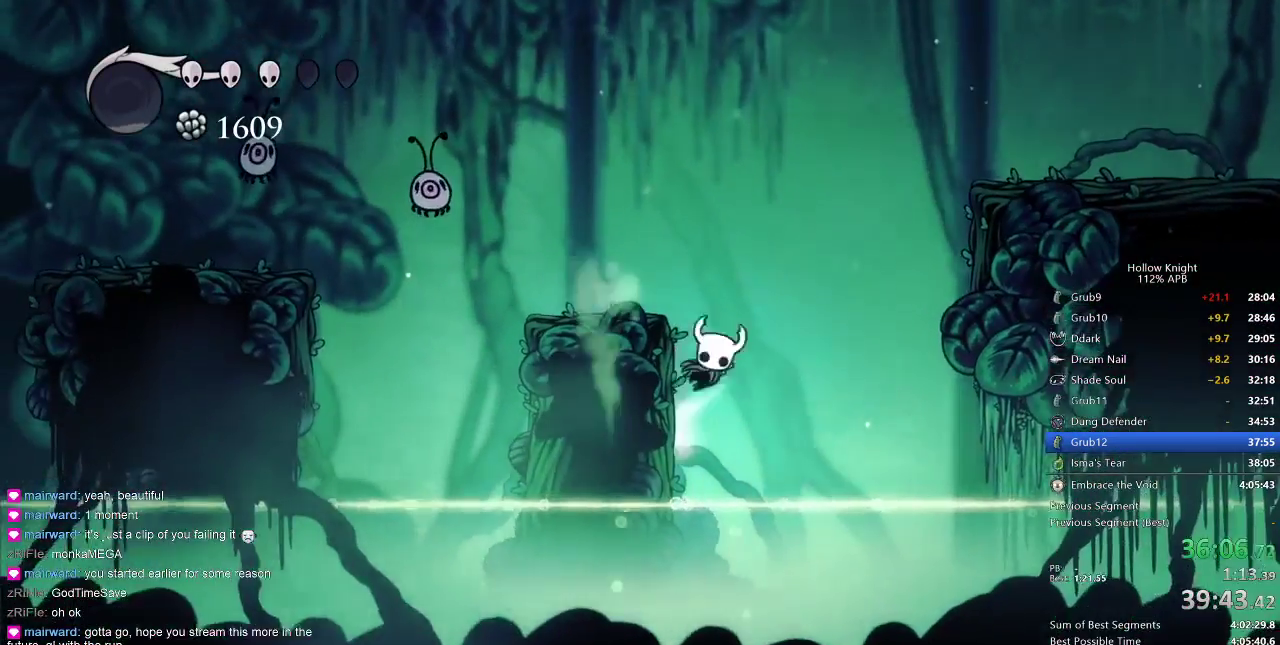
{"keys": ["right"], "events": [[200, "jump", "up"], [483, "left", "up"], [483, "right", "down"]]}
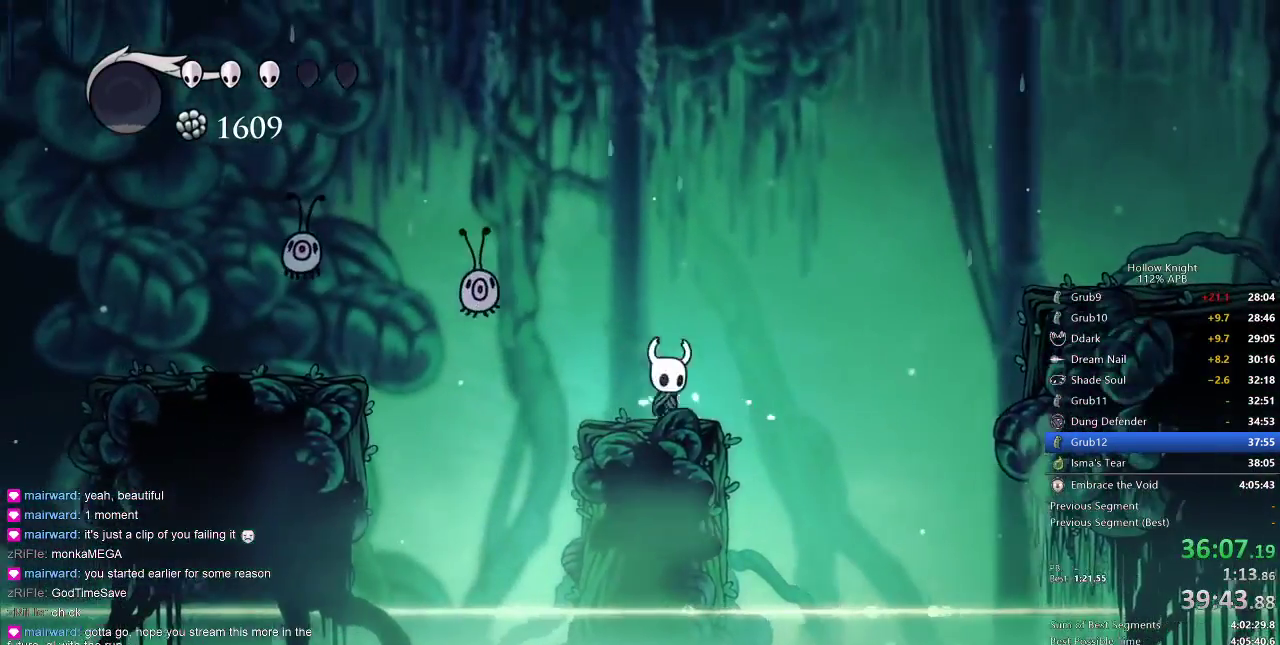
{"keys": ["left"], "events": [[333, "left", "down"], [333, "right", "up"]]}
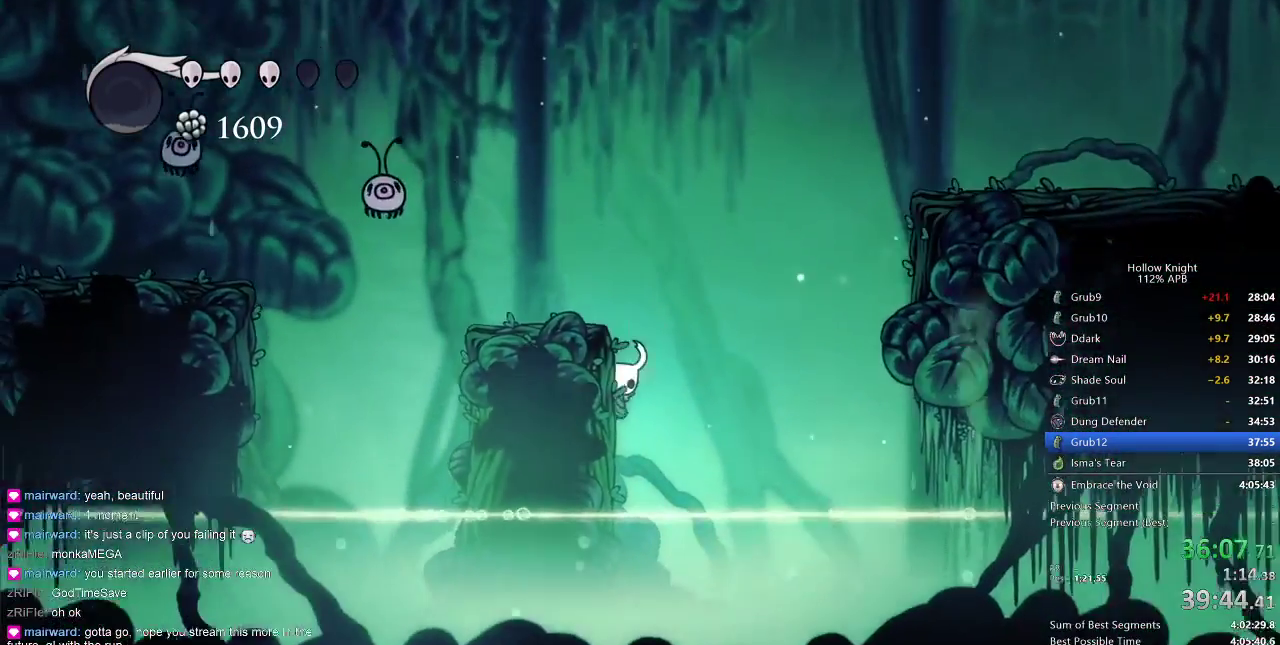
{"keys": ["cdash", "left"], "events": [[300, "cdash", "down"]]}
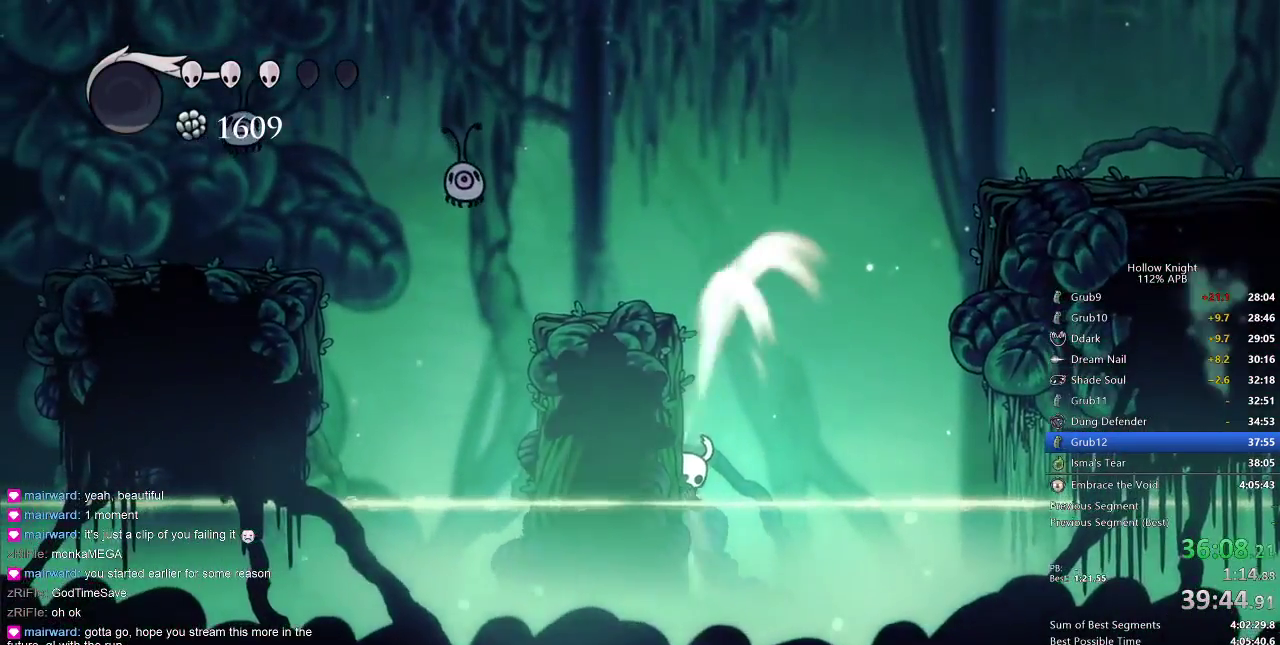
{"keys": ["cdash", "left"], "events": [[83, "cdash", "up"], [117, "cdash", "down"]]}
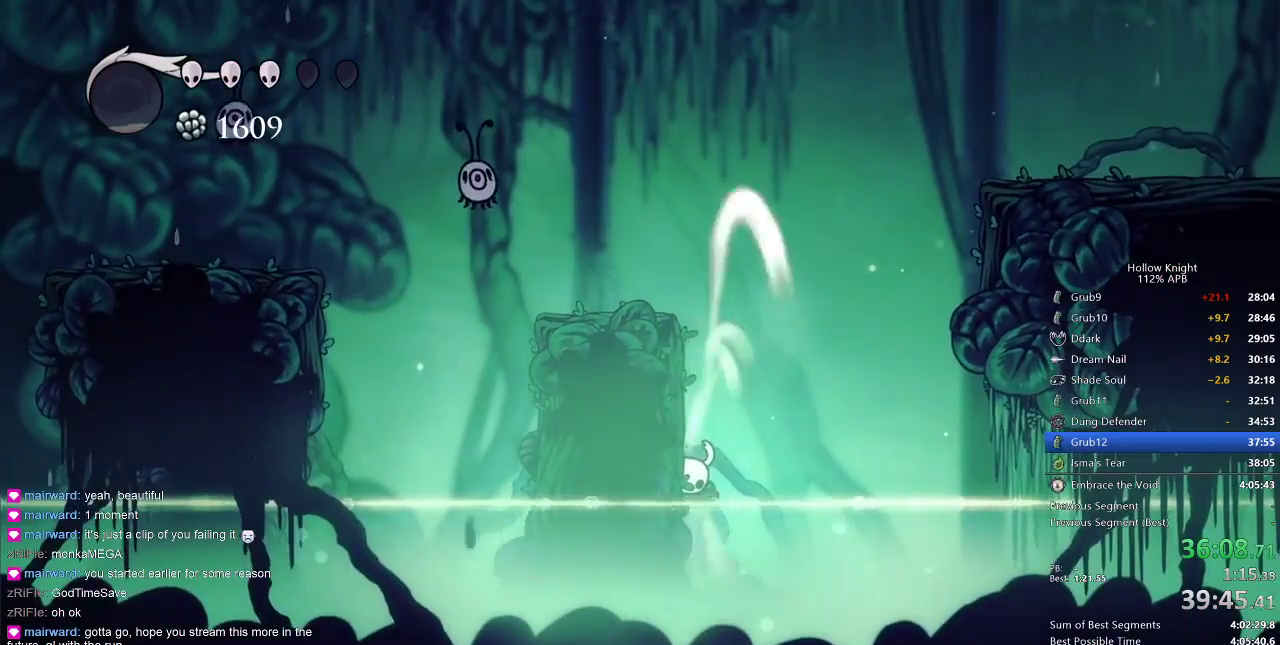
{"keys": ["cdash", "left"], "events": []}
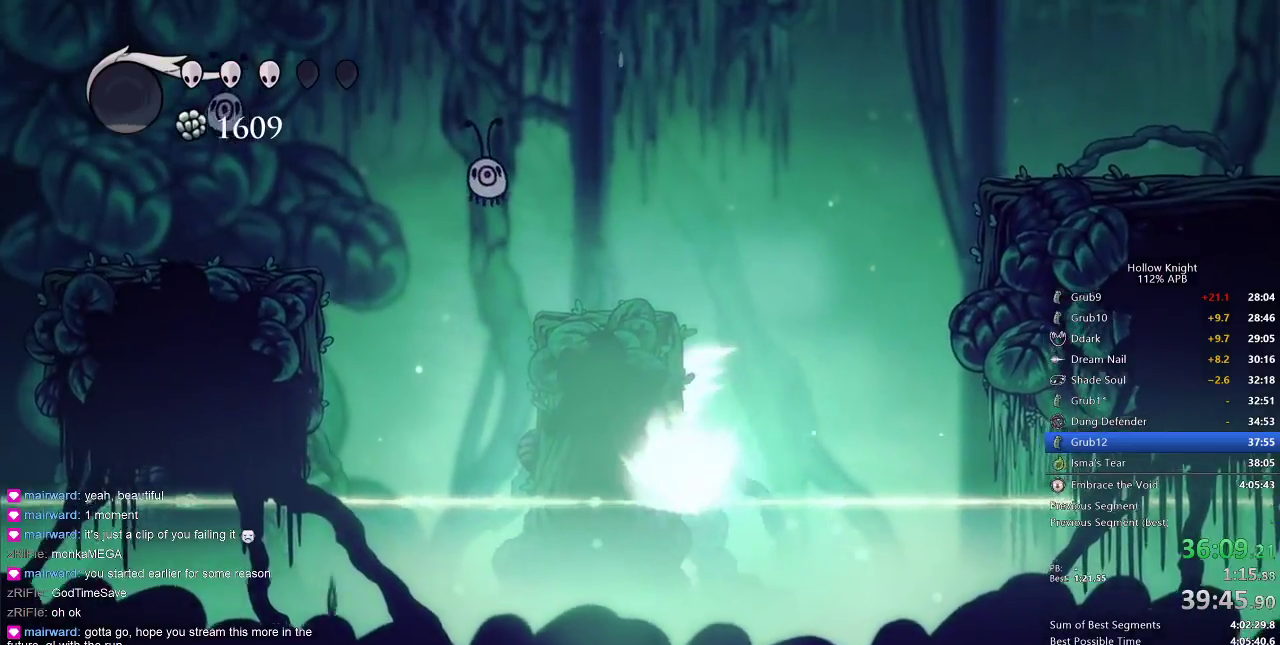
{"keys": ["right"], "events": [[100, "cdash", "up"], [133, "left", "up"], [133, "right", "down"]]}
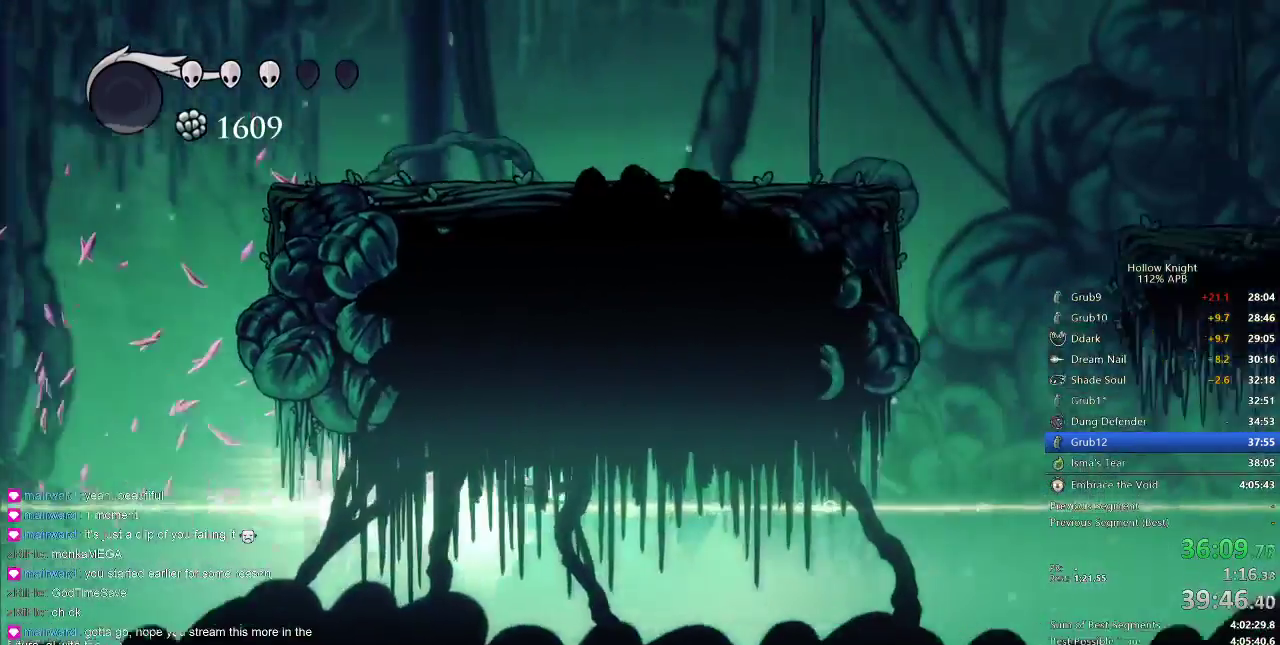
{"keys": ["right"], "events": []}
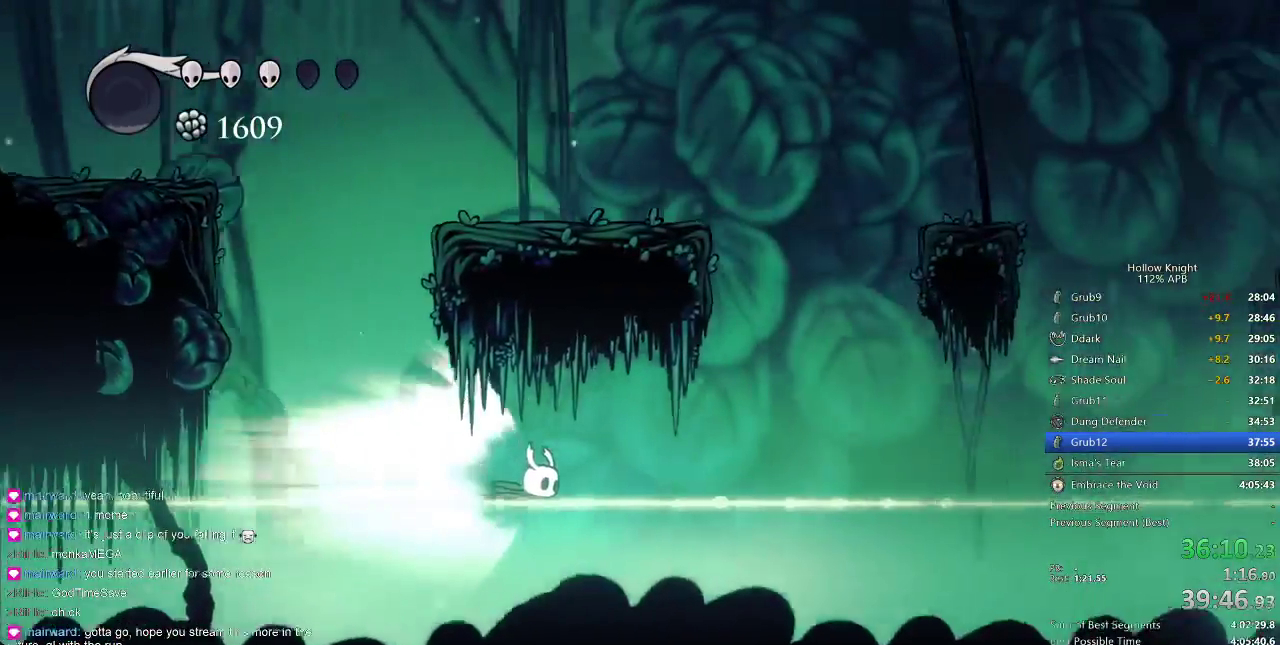
{"keys": ["right"], "events": []}
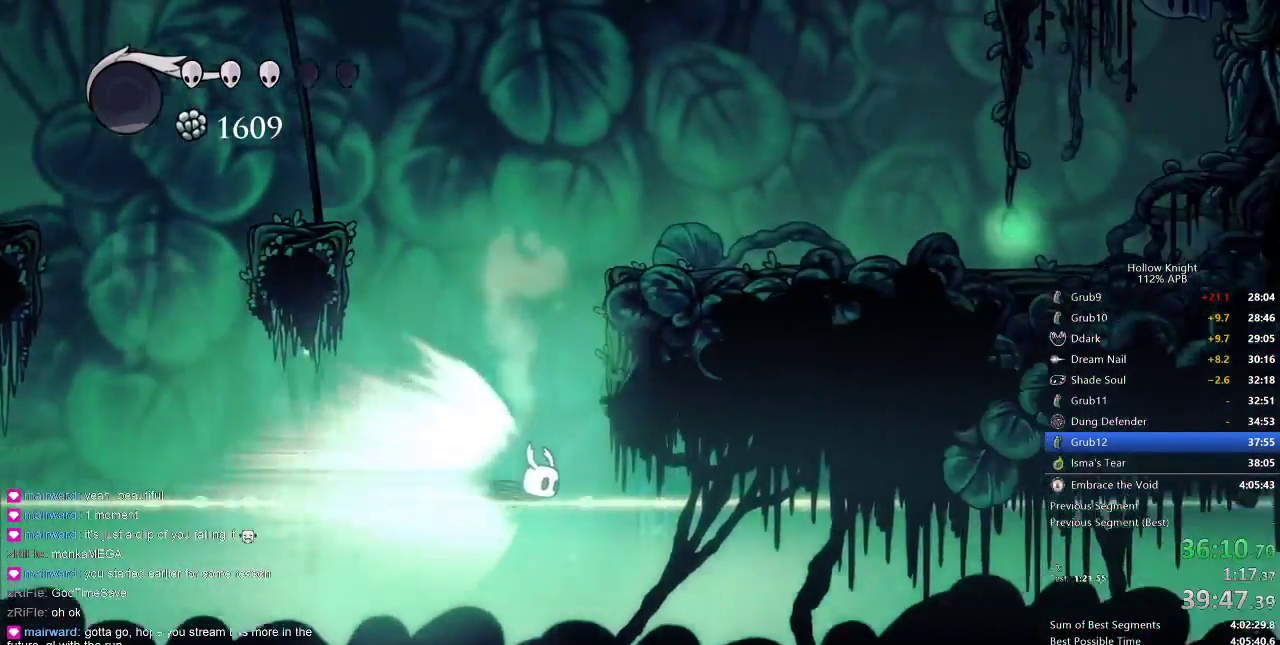
{"keys": ["right"], "events": []}
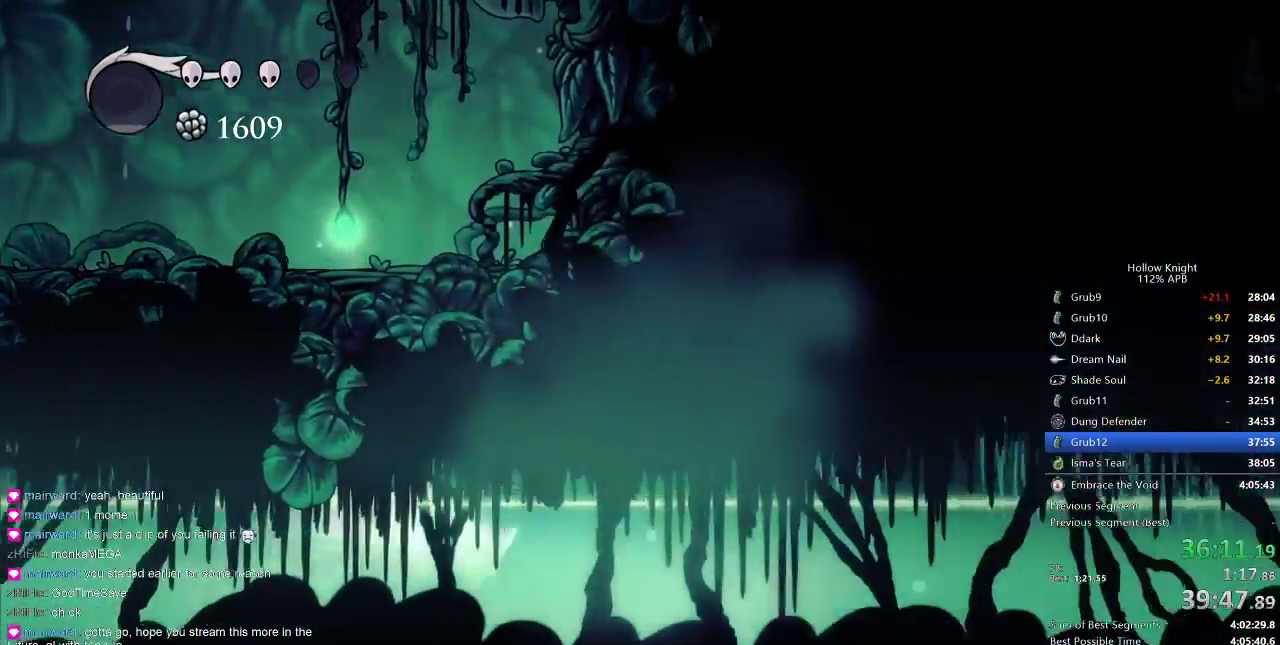
{"keys": ["right"], "events": []}
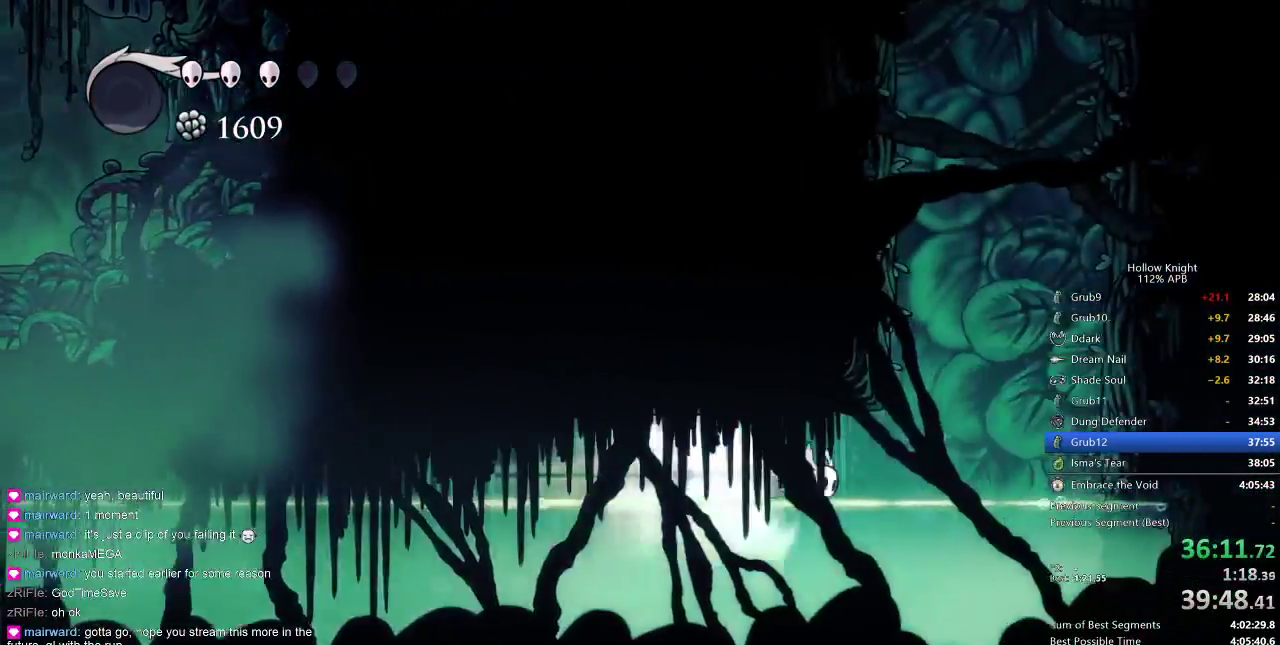
{"keys": ["right"], "events": []}
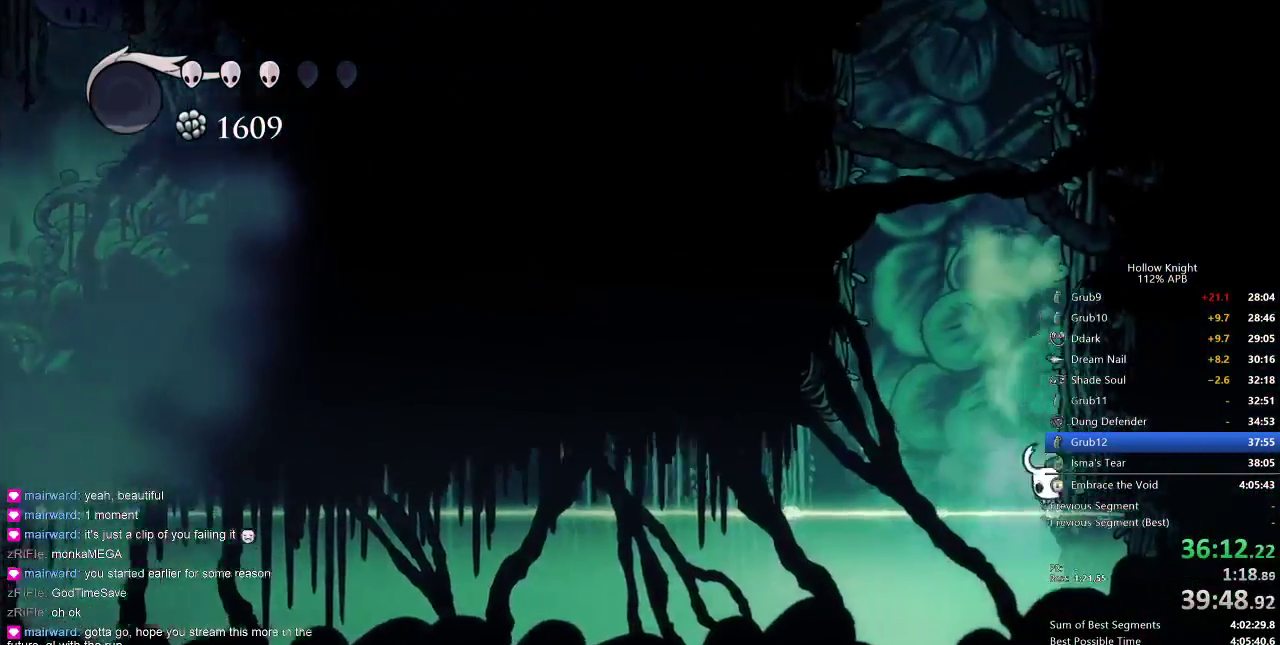
{"keys": ["jump", "right"], "events": [[400, "jump", "down"]]}
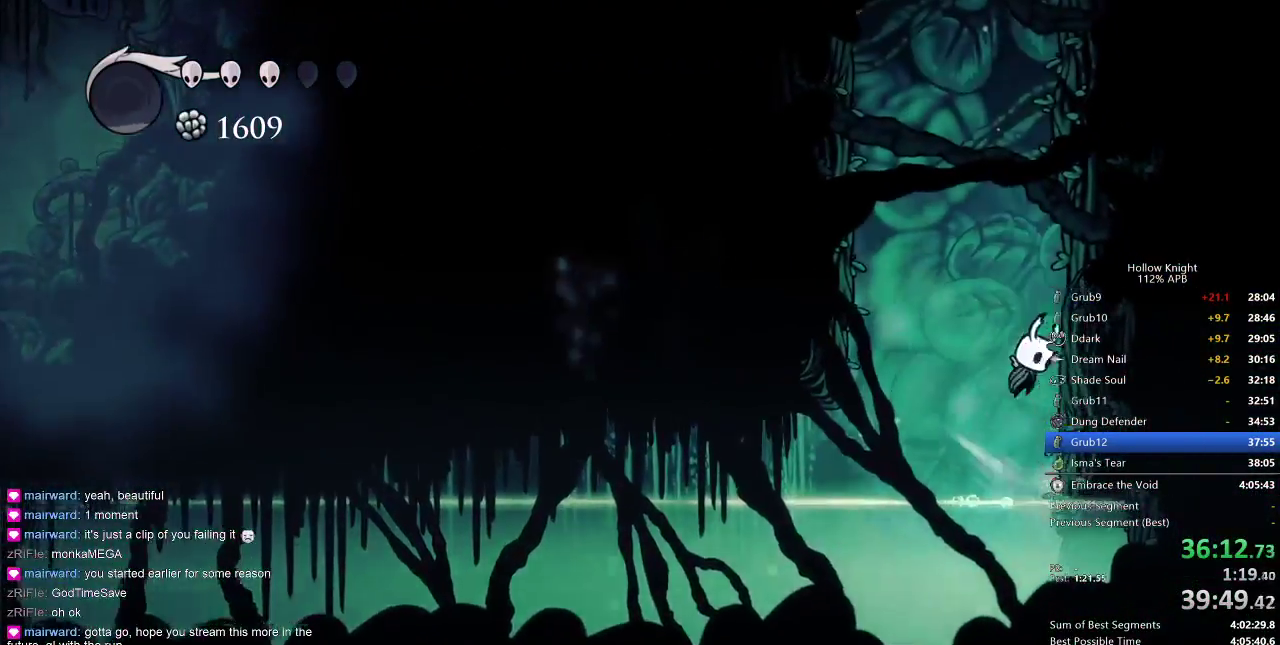
{"keys": ["jump", "right"], "events": [[200, "jump", "up"], [233, "jump", "down"]]}
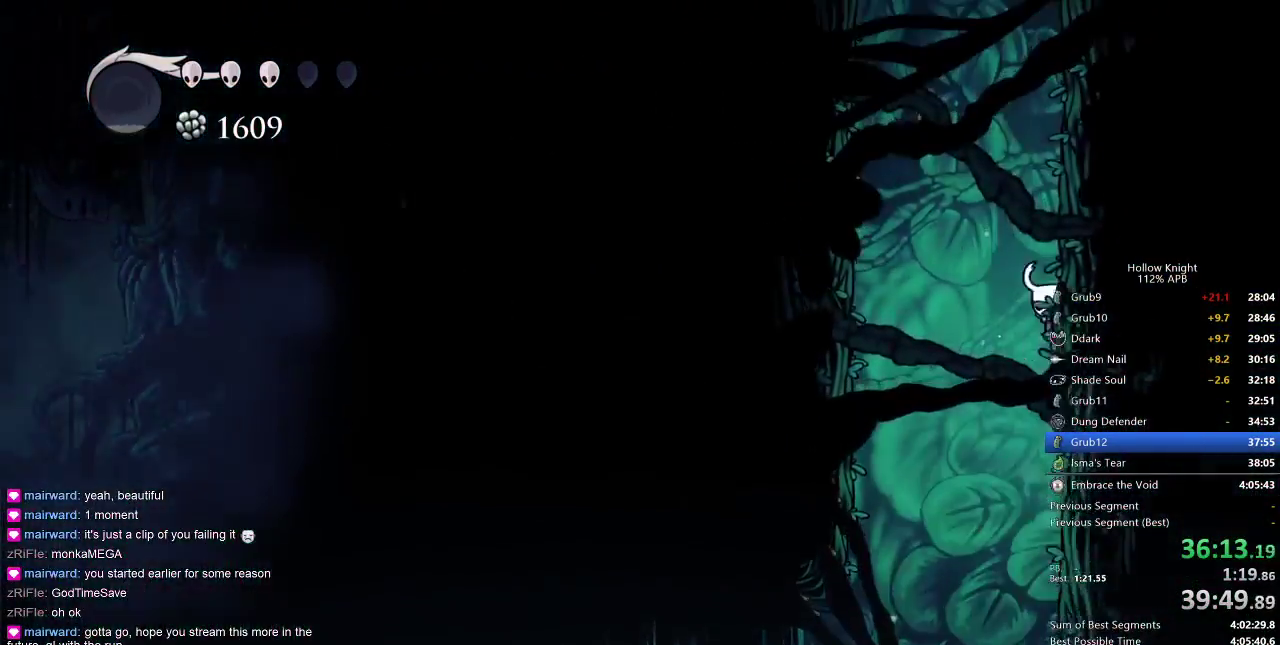
{"keys": ["jump", "right"], "events": [[17, "jump", "up"], [83, "jump", "down"], [350, "jump", "up"], [400, "jump", "down"]]}
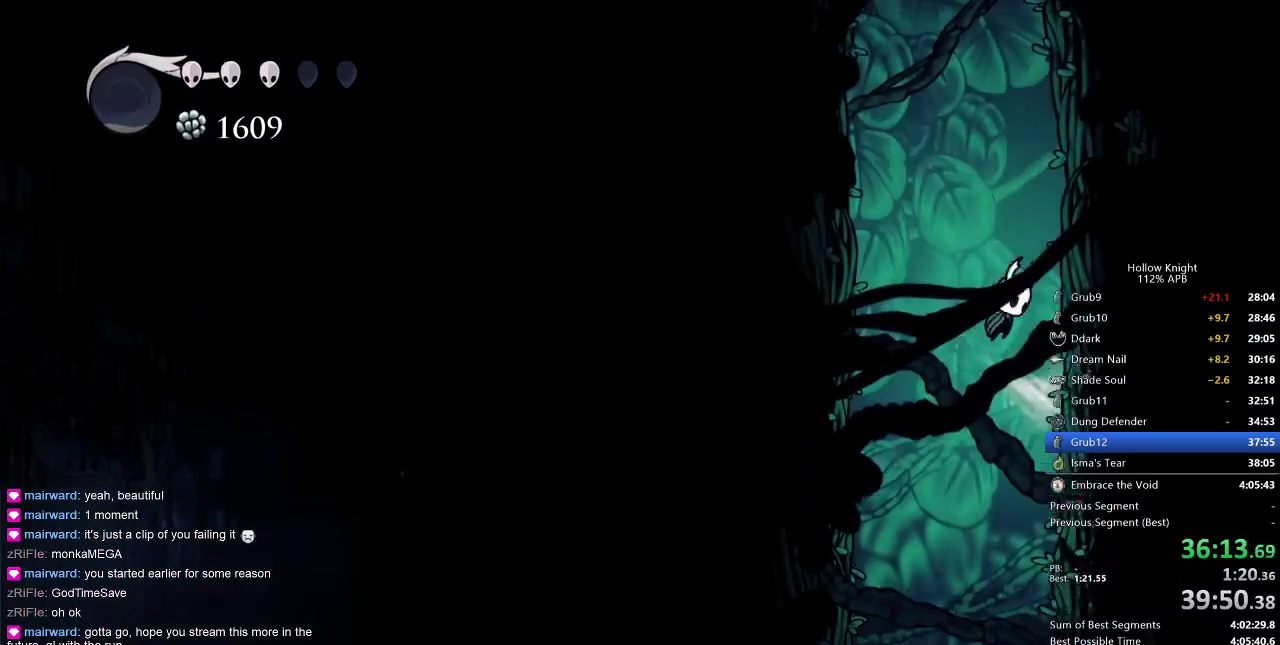
{"keys": ["jump", "right"], "events": [[183, "jump", "up"], [233, "jump", "down"]]}
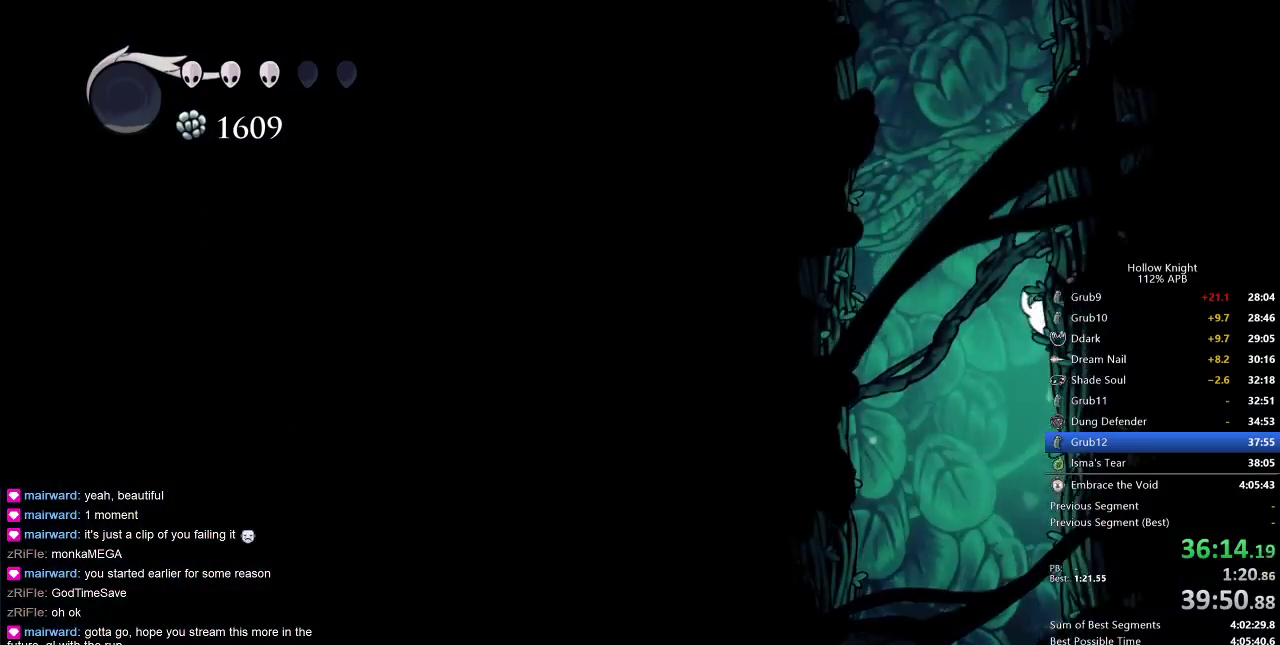
{"keys": ["jump", "right"], "events": [[17, "jump", "up"], [50, "jump", "down"], [300, "jump", "up"], [350, "jump", "down"]]}
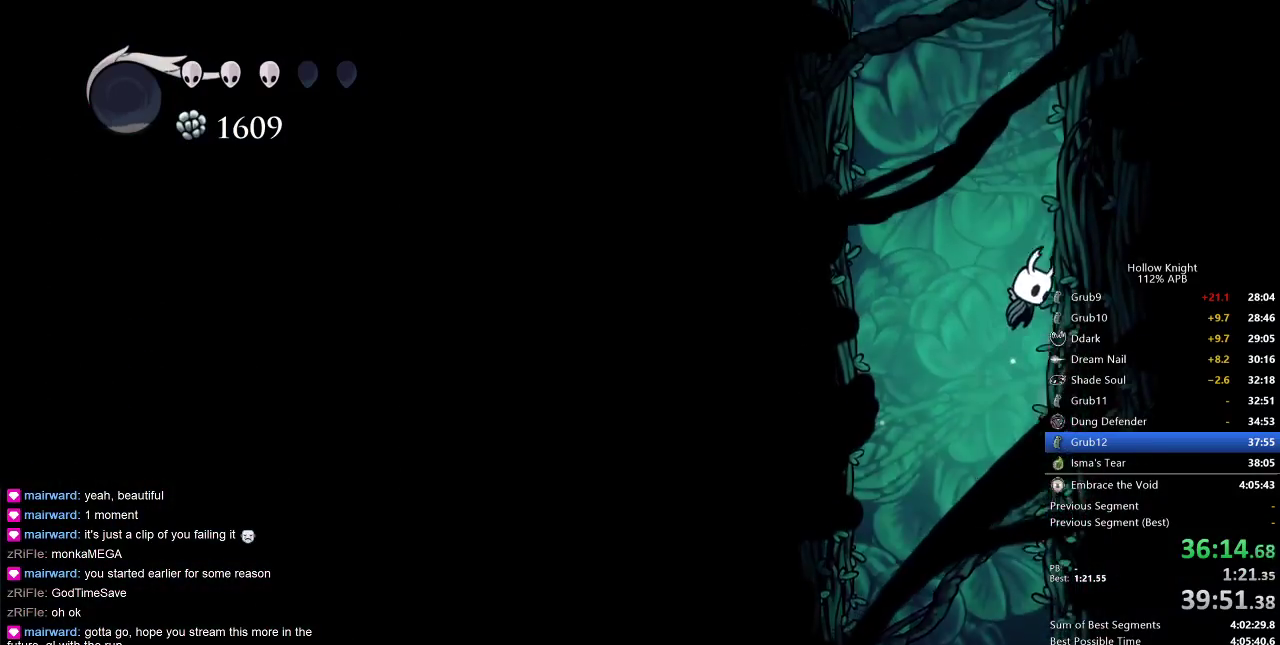
{"keys": ["jump", "right"], "events": [[117, "jump", "up"], [167, "jump", "down"], [467, "jump", "up"], [500, "jump", "down"]]}